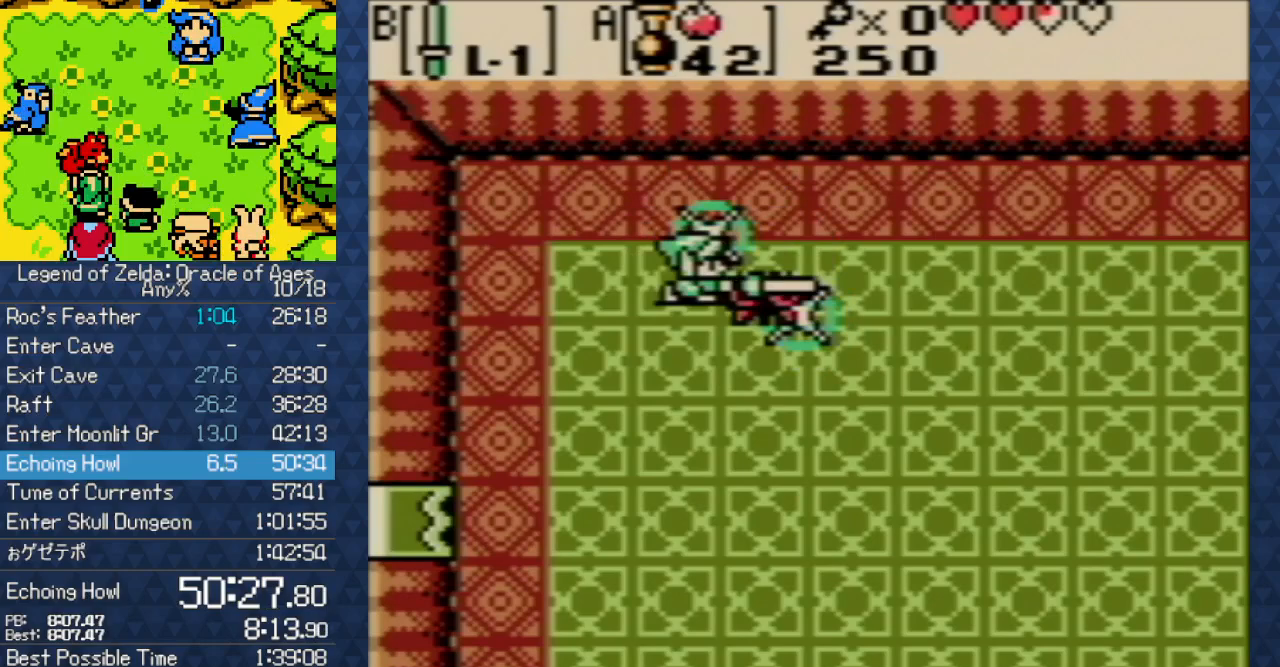
Gameplay with a controller (Nintendo layout); each line is a JSON object with the inputs held at the frame after it. "events" lists button and stick changes between this image and that frame as [ms after this image, input, new state], when the widget could be followed in between. Not read: L3 R3 START.
{"buttons": [], "events": [[133, "DPAD_UP", "down"], [250, "A", "down"], [383, "A", "up"], [417, "DPAD_UP", "up"]]}
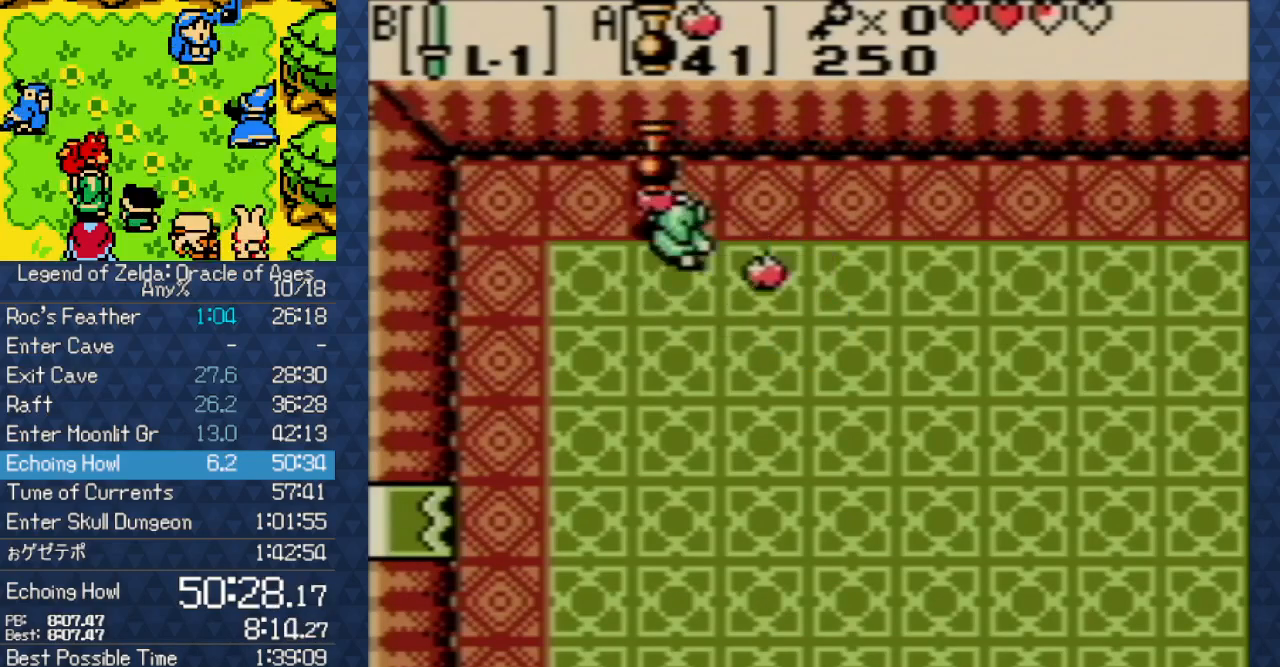
{"buttons": [], "events": []}
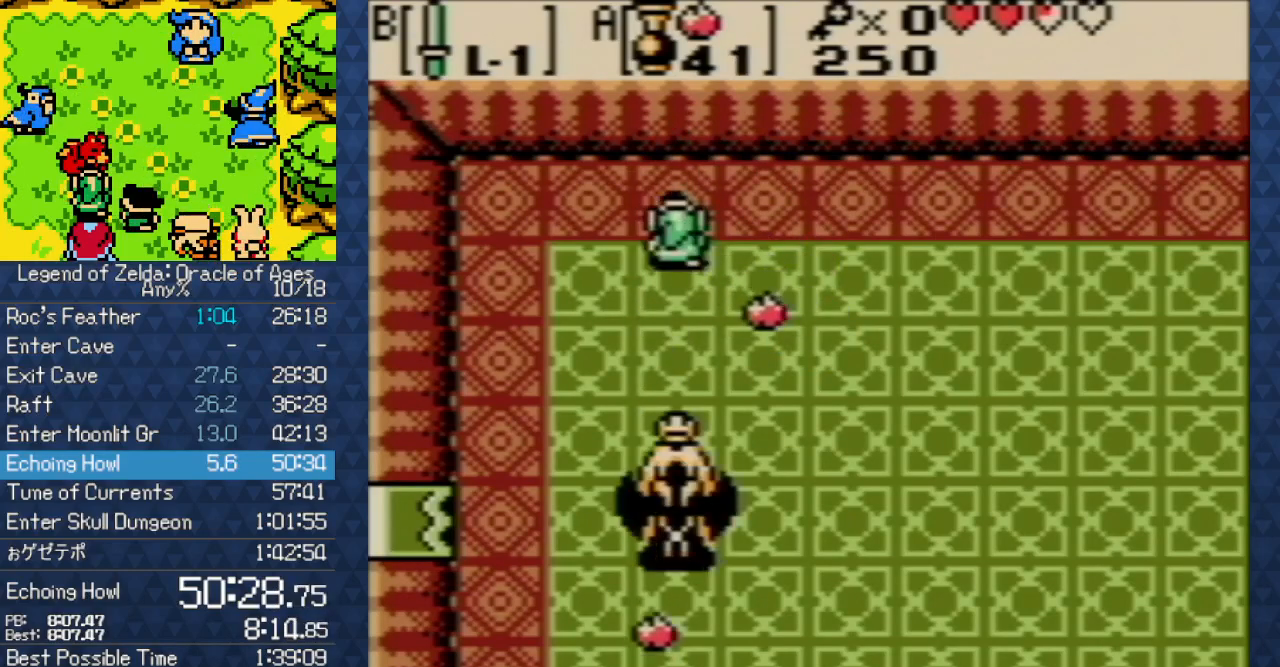
{"buttons": ["DPAD_UP"], "events": [[183, "DPAD_UP", "down"], [250, "A", "down"], [433, "A", "up"]]}
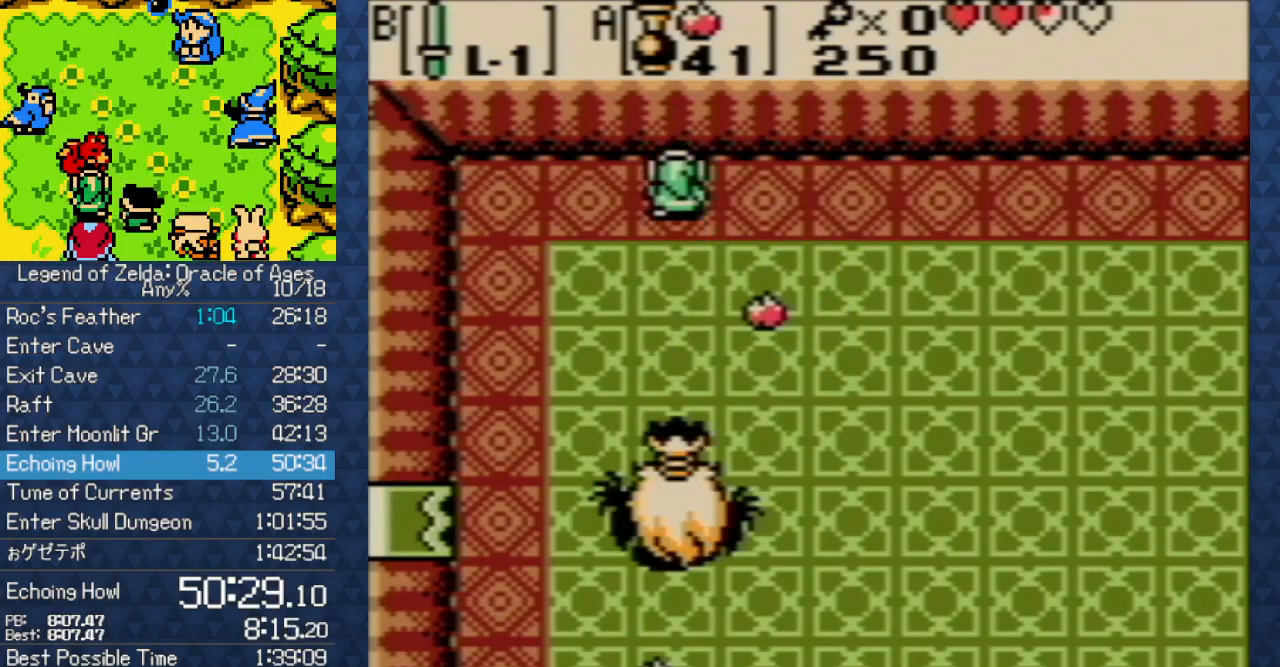
{"buttons": ["DPAD_RIGHT"], "events": [[217, "DPAD_RIGHT", "down"], [250, "DPAD_UP", "up"]]}
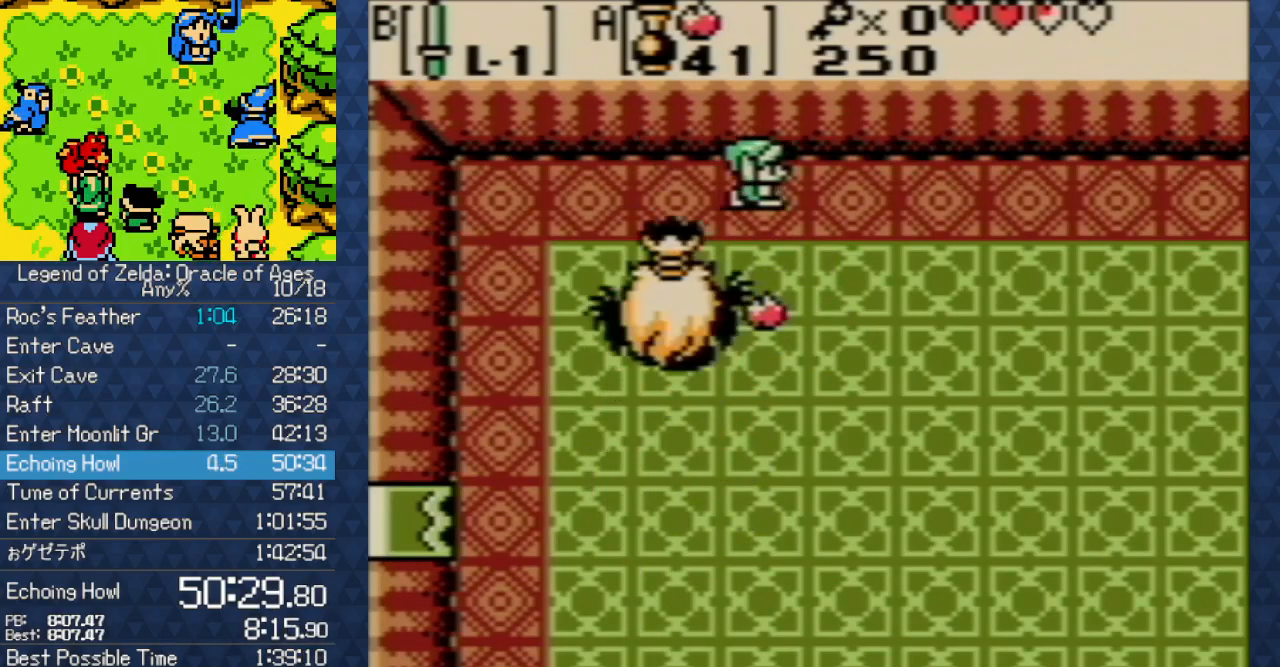
{"buttons": ["DPAD_DOWN", "DPAD_LEFT"], "events": [[300, "DPAD_DOWN", "down"], [300, "DPAD_RIGHT", "up"], [417, "DPAD_LEFT", "down"]]}
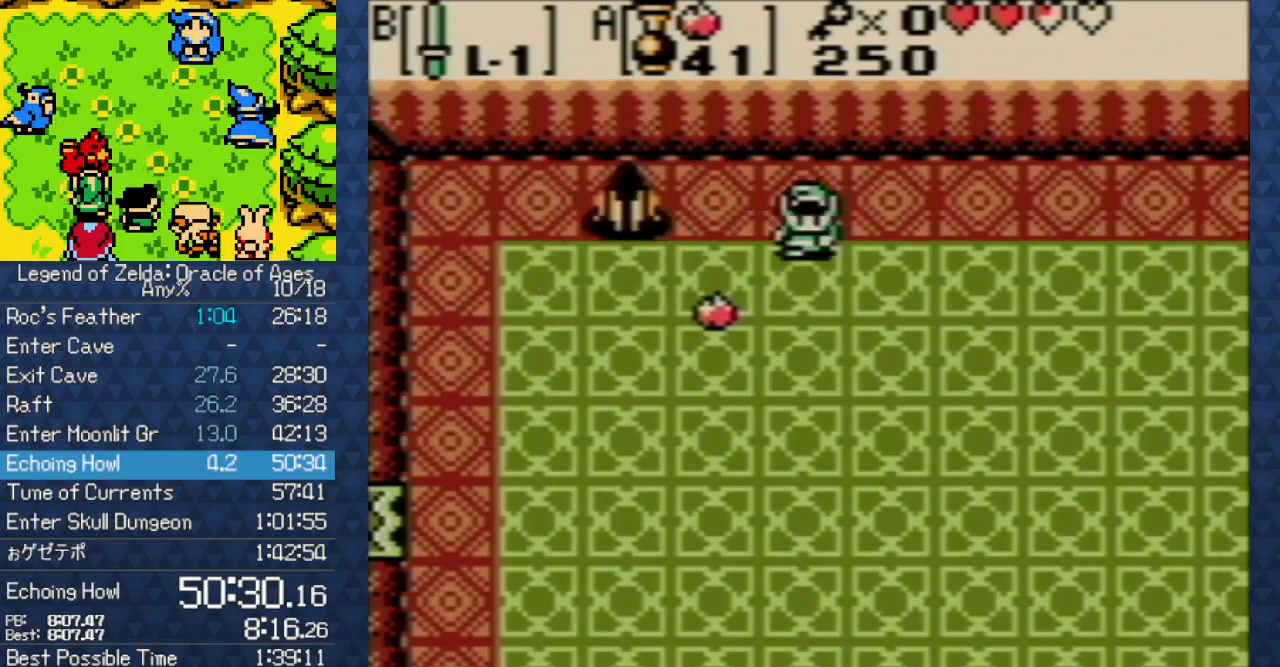
{"buttons": [], "events": [[250, "DPAD_LEFT", "up"], [383, "DPAD_DOWN", "up"], [383, "DPAD_RIGHT", "down"], [500, "DPAD_RIGHT", "up"]]}
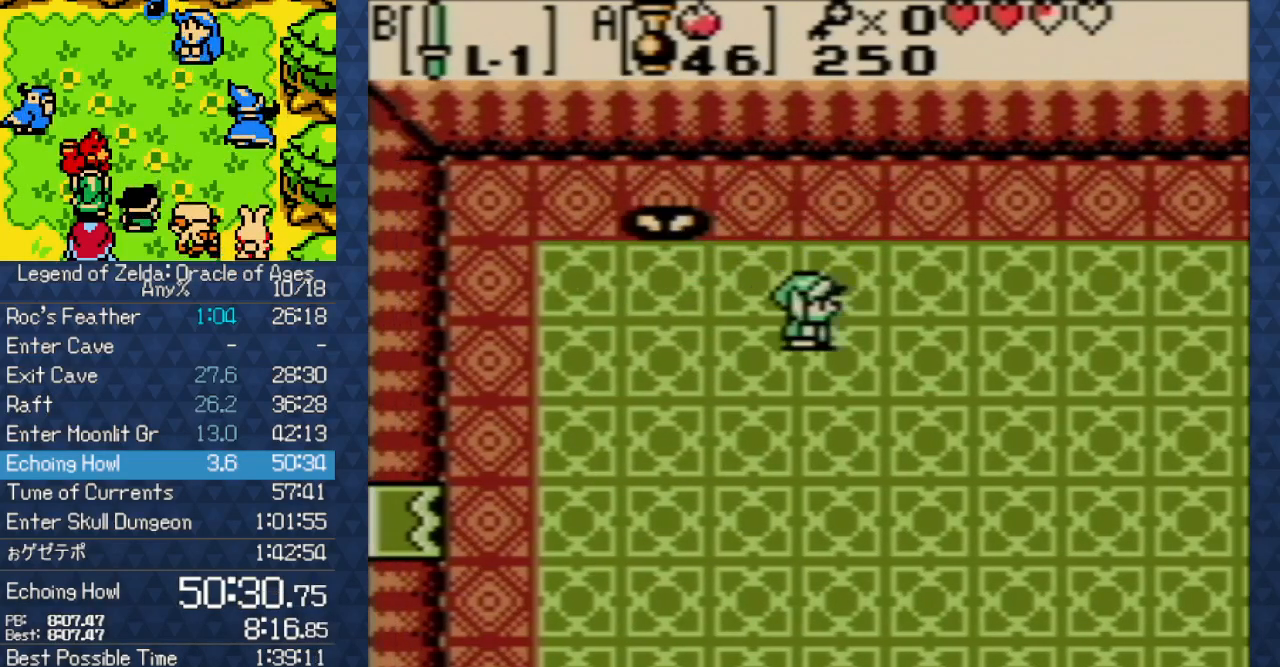
{"buttons": [], "events": []}
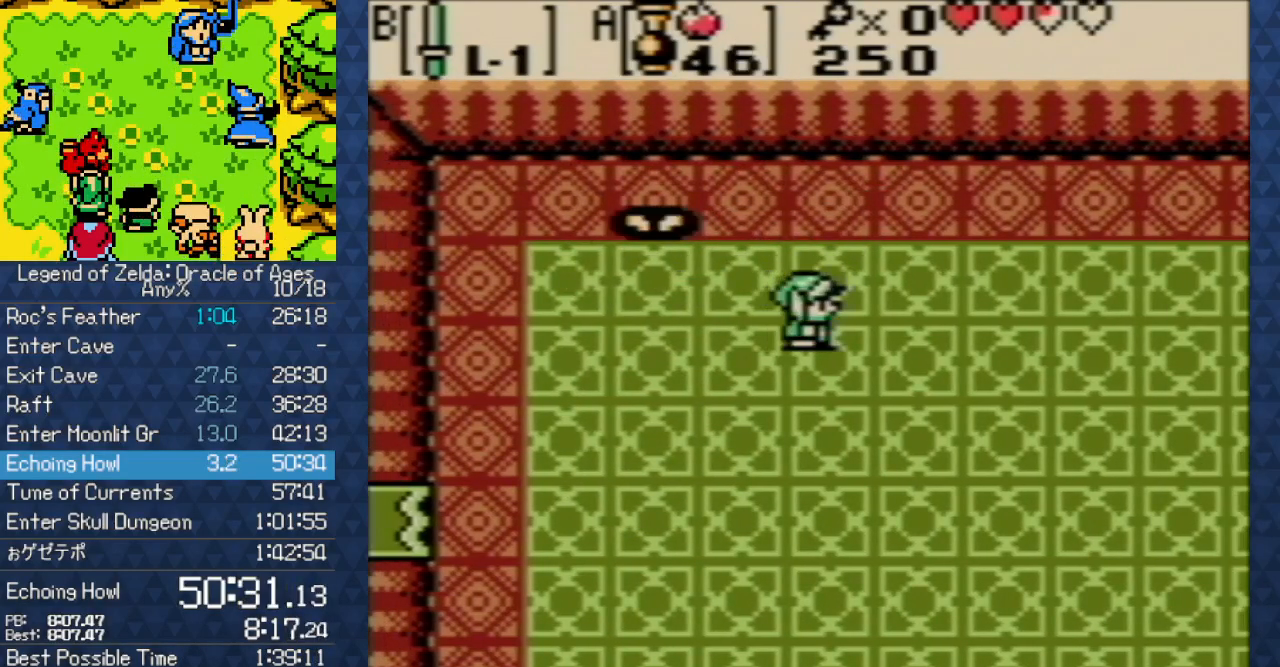
{"buttons": [], "events": []}
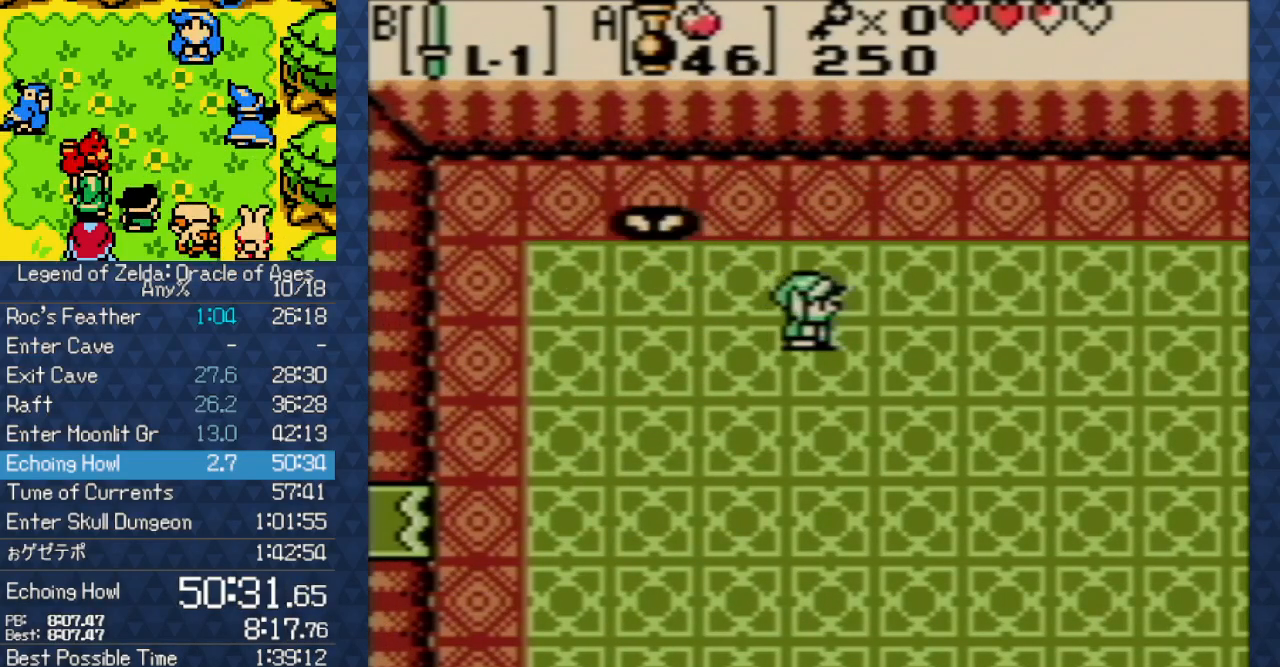
{"buttons": [], "events": []}
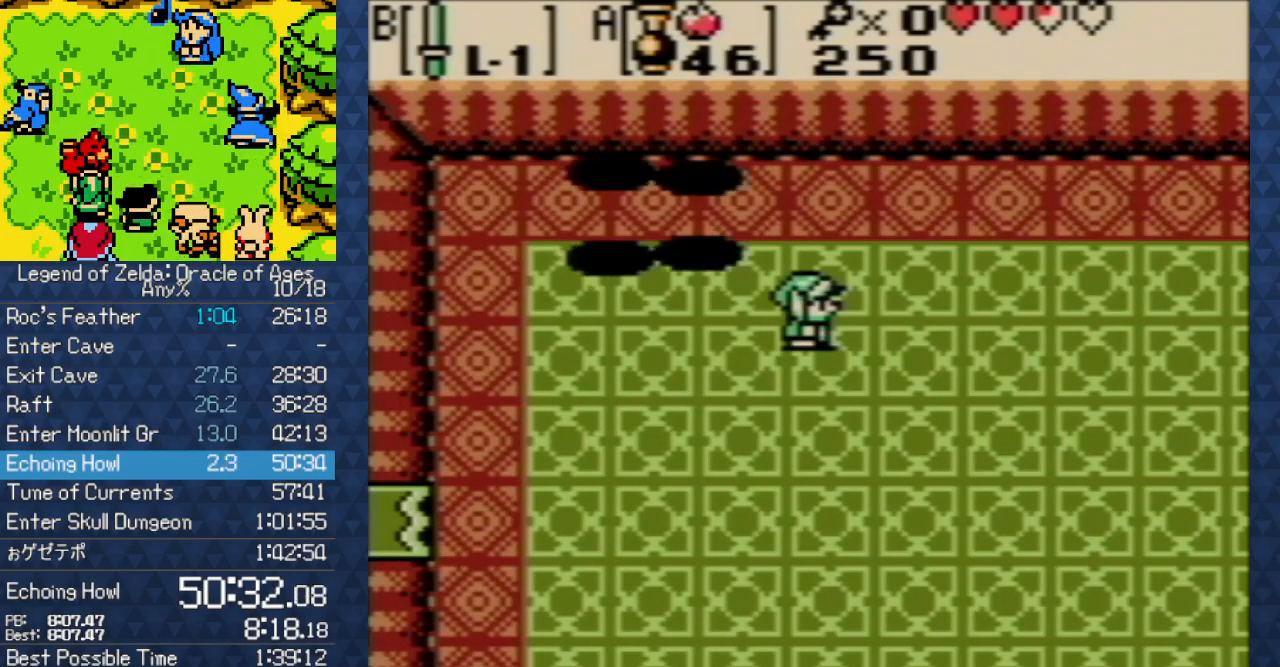
{"buttons": ["DPAD_DOWN"], "events": [[233, "DPAD_RIGHT", "down"], [250, "DPAD_DOWN", "down"], [383, "DPAD_RIGHT", "up"]]}
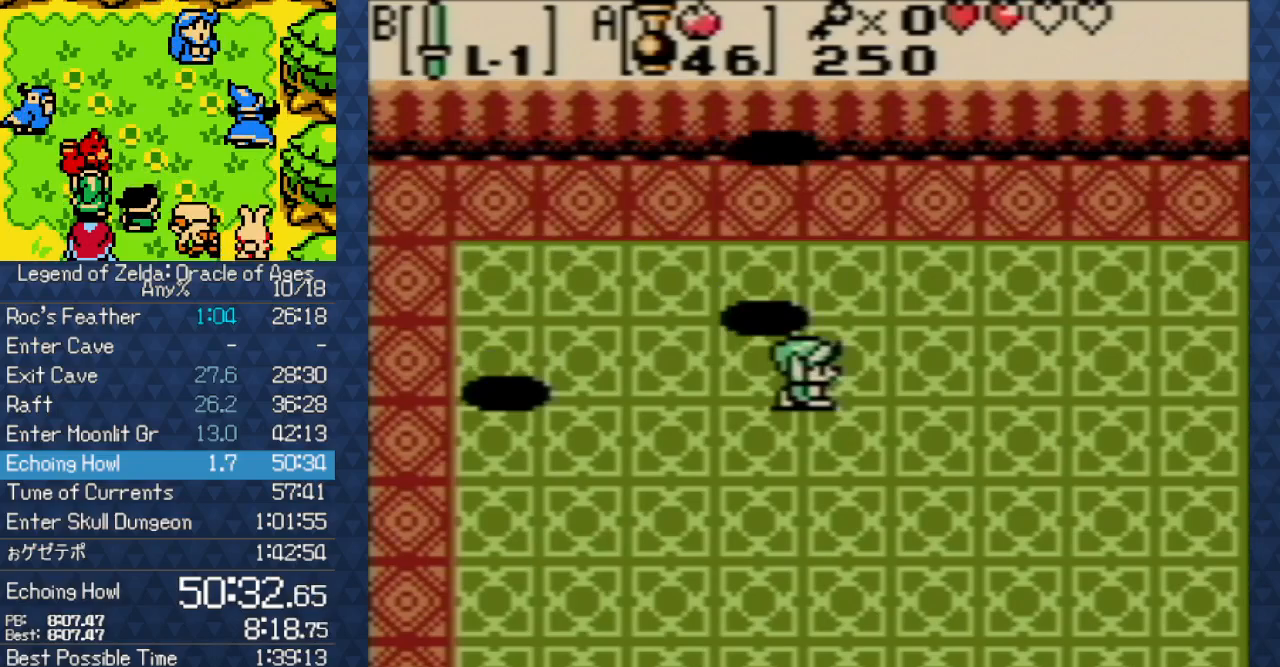
{"buttons": ["DPAD_UP", "DPAD_LEFT"], "events": [[200, "DPAD_LEFT", "down"], [317, "DPAD_DOWN", "up"], [450, "DPAD_UP", "down"]]}
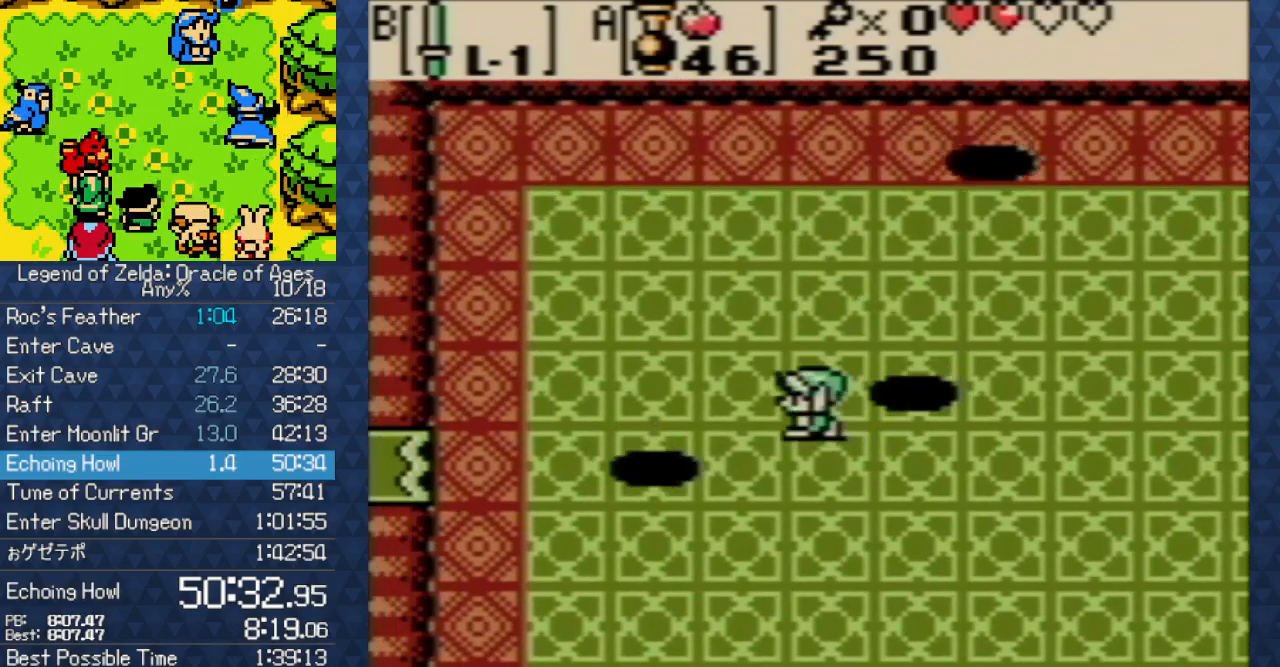
{"buttons": ["DPAD_UP", "DPAD_RIGHT"], "events": [[83, "DPAD_LEFT", "up"], [433, "DPAD_RIGHT", "down"]]}
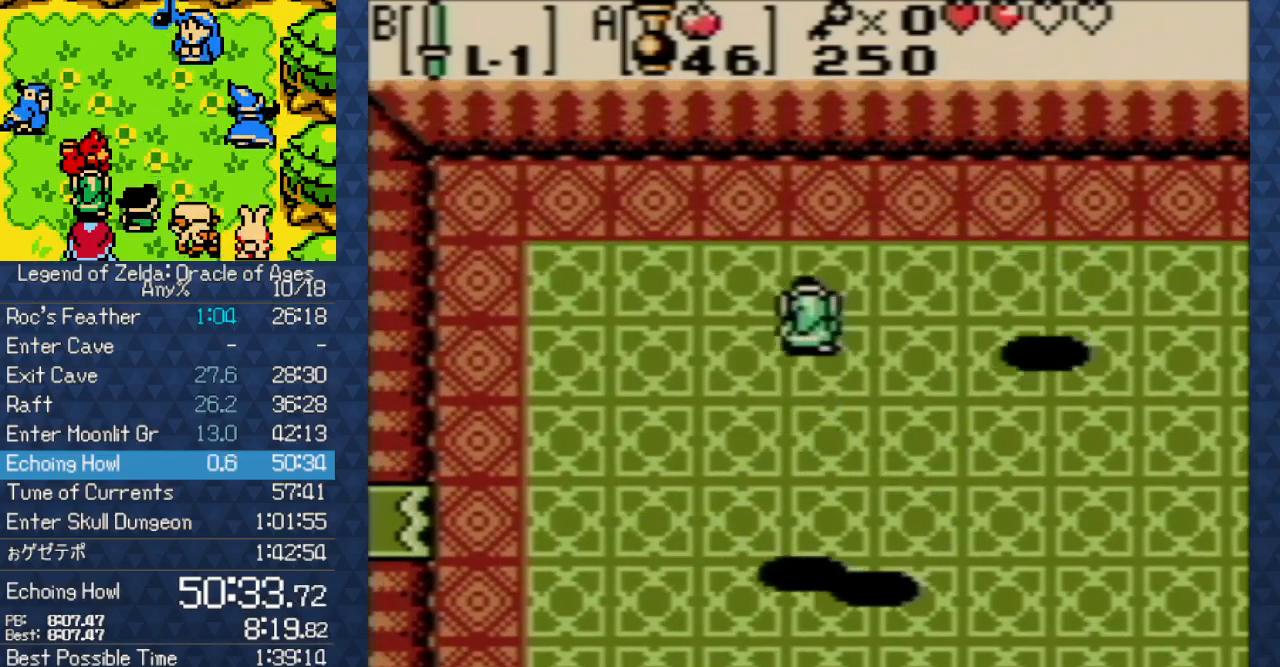
{"buttons": ["DPAD_RIGHT"], "events": [[250, "DPAD_UP", "up"]]}
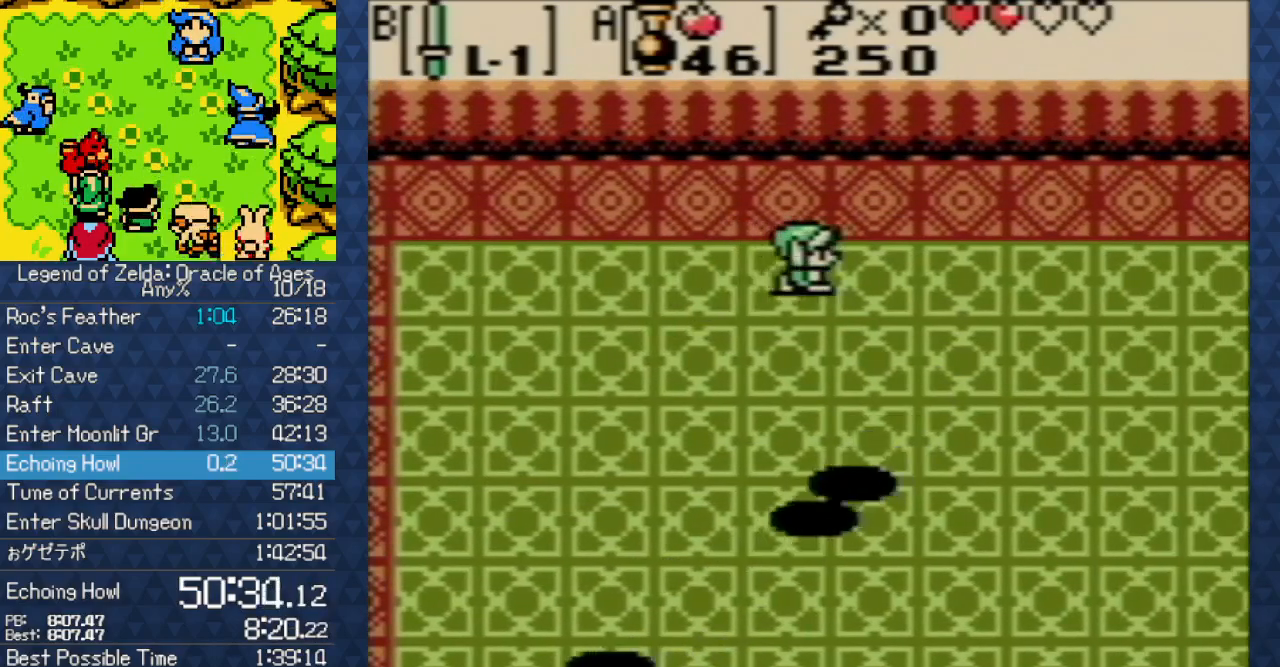
{"buttons": ["DPAD_LEFT"], "events": [[267, "DPAD_DOWN", "down"], [267, "DPAD_RIGHT", "up"], [333, "DPAD_DOWN", "up"], [367, "DPAD_LEFT", "down"]]}
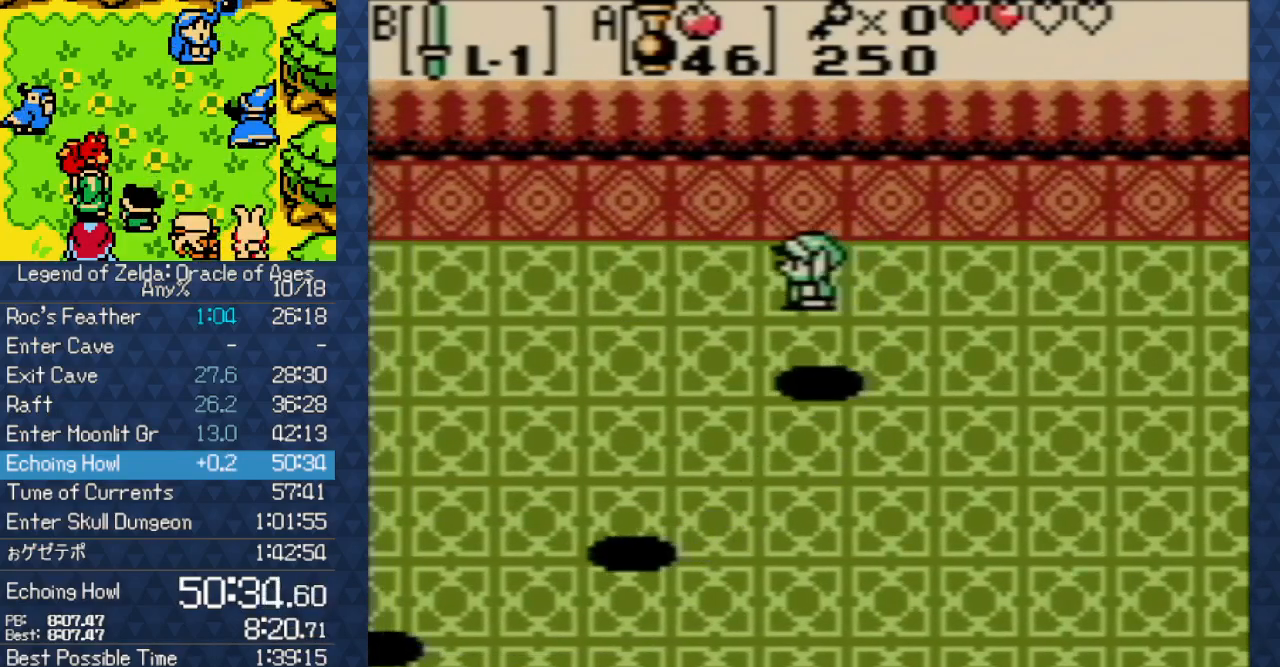
{"buttons": ["DPAD_DOWN", "DPAD_RIGHT"], "events": [[283, "DPAD_DOWN", "down"], [400, "DPAD_LEFT", "up"], [450, "DPAD_RIGHT", "down"]]}
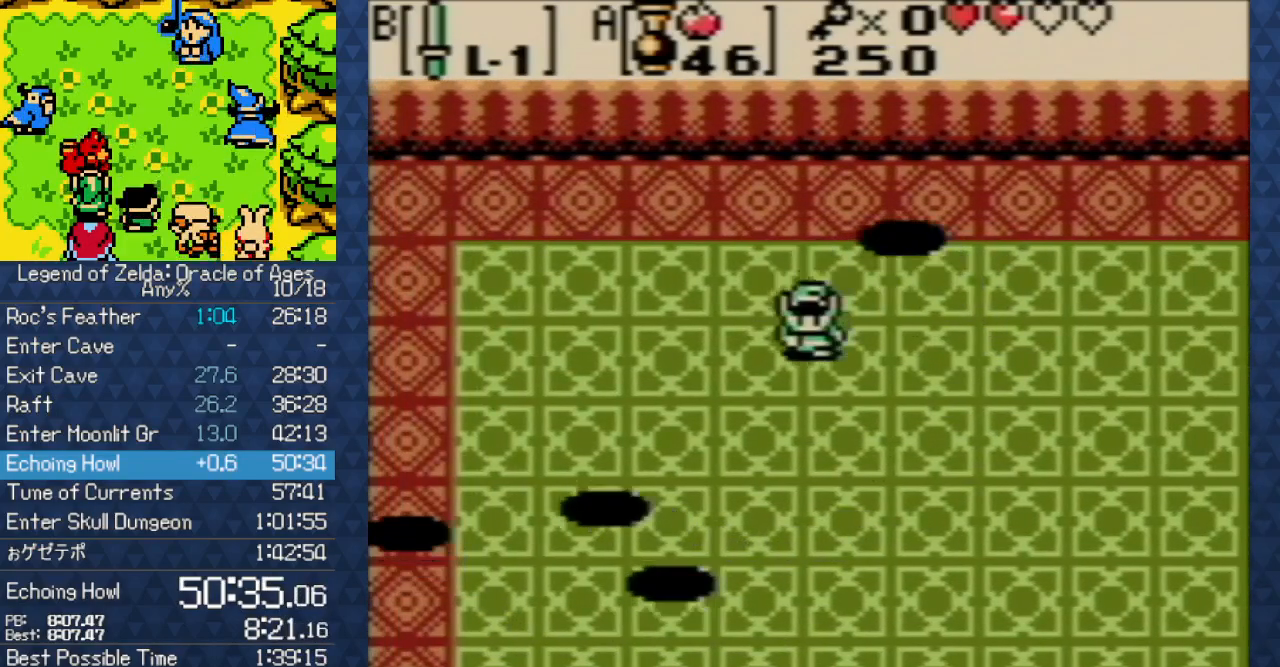
{"buttons": ["DPAD_DOWN", "DPAD_RIGHT"], "events": []}
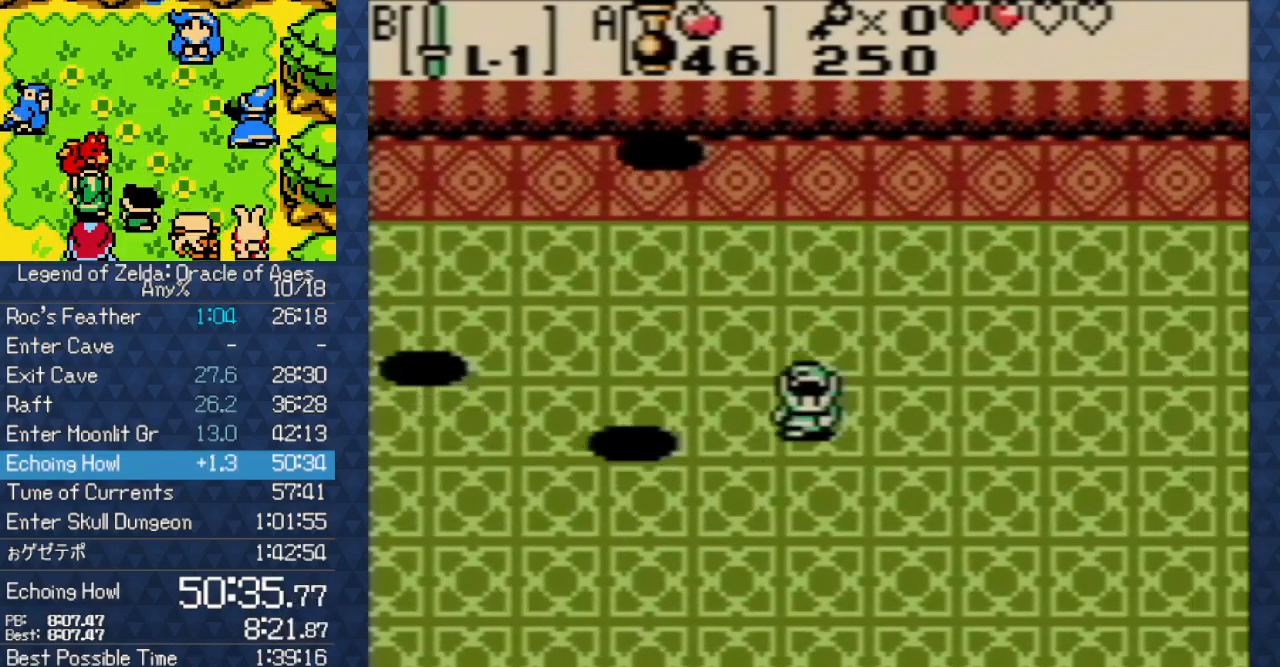
{"buttons": ["DPAD_LEFT"], "events": [[167, "DPAD_RIGHT", "up"], [350, "DPAD_LEFT", "down"], [467, "DPAD_DOWN", "up"]]}
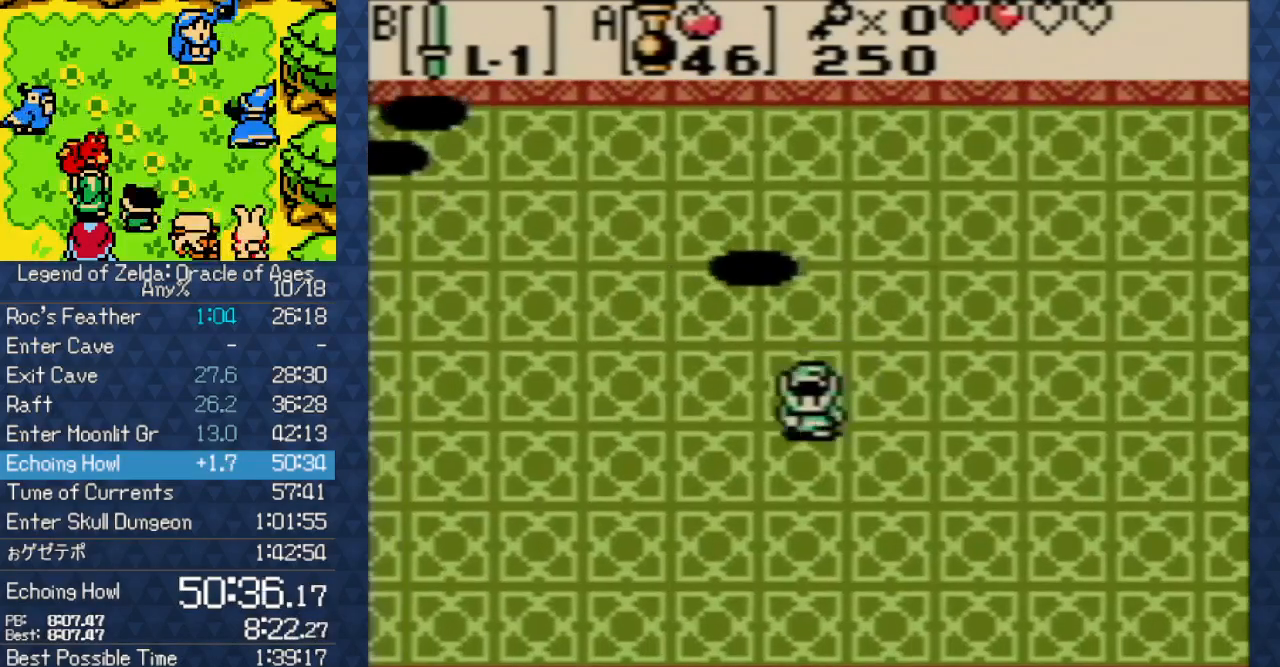
{"buttons": ["DPAD_DOWN"], "events": [[433, "DPAD_DOWN", "down"], [450, "DPAD_LEFT", "up"]]}
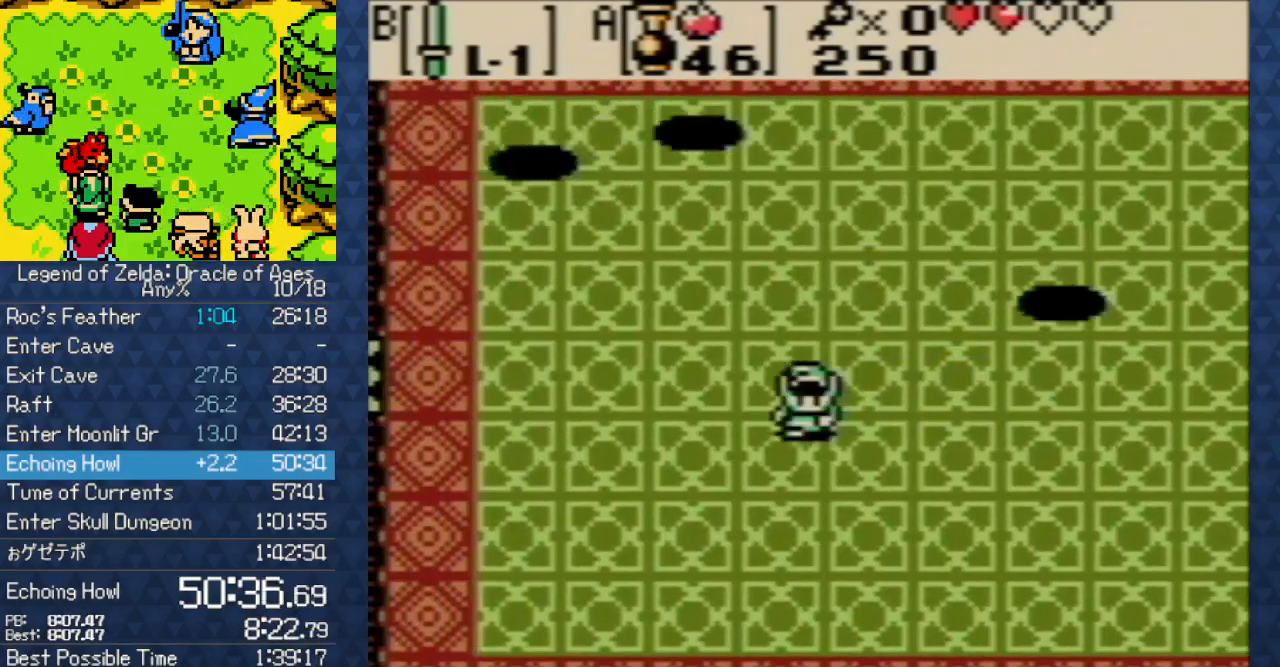
{"buttons": ["DPAD_DOWN", "DPAD_RIGHT"], "events": [[17, "DPAD_DOWN", "up"], [50, "DPAD_RIGHT", "down"], [150, "DPAD_RIGHT", "up"], [250, "DPAD_LEFT", "down"], [350, "DPAD_DOWN", "down"], [367, "DPAD_LEFT", "up"], [500, "DPAD_RIGHT", "down"]]}
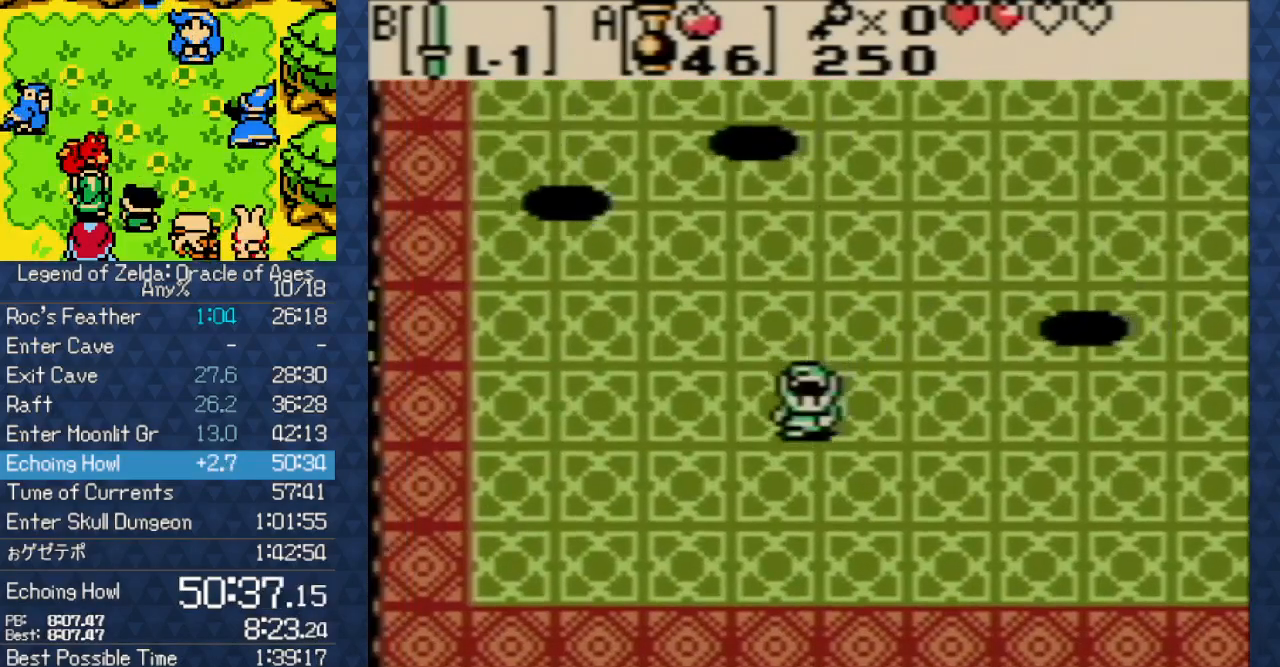
{"buttons": ["DPAD_UP", "DPAD_LEFT"], "events": [[17, "DPAD_DOWN", "up"], [117, "DPAD_RIGHT", "up"], [233, "DPAD_LEFT", "down"], [267, "DPAD_UP", "down"]]}
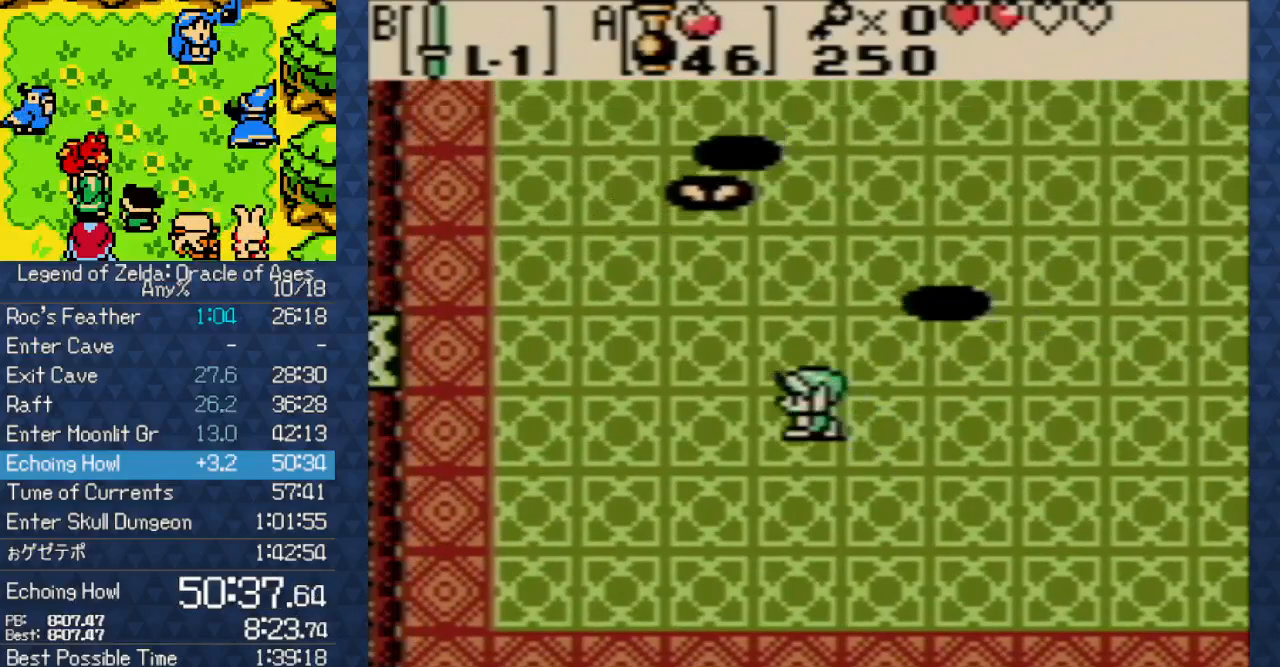
{"buttons": [], "events": [[217, "DPAD_UP", "up"], [300, "DPAD_LEFT", "up"]]}
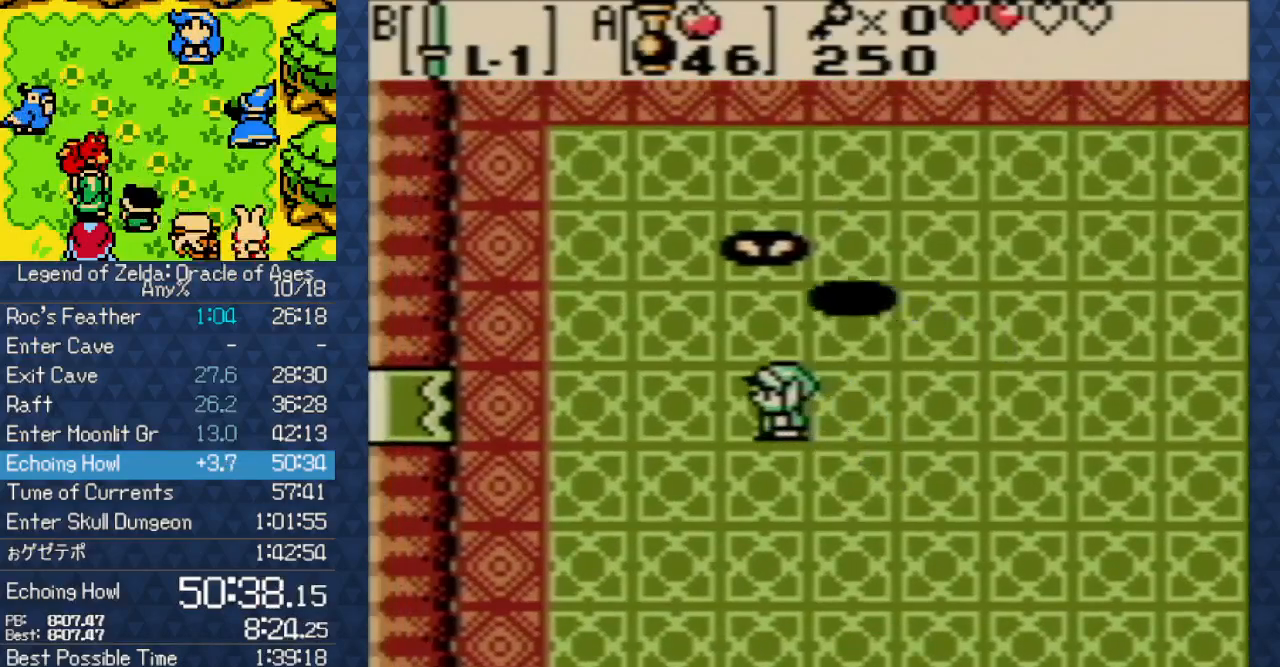
{"buttons": ["B", "DPAD_UP"], "events": [[217, "DPAD_UP", "down"], [467, "B", "down"]]}
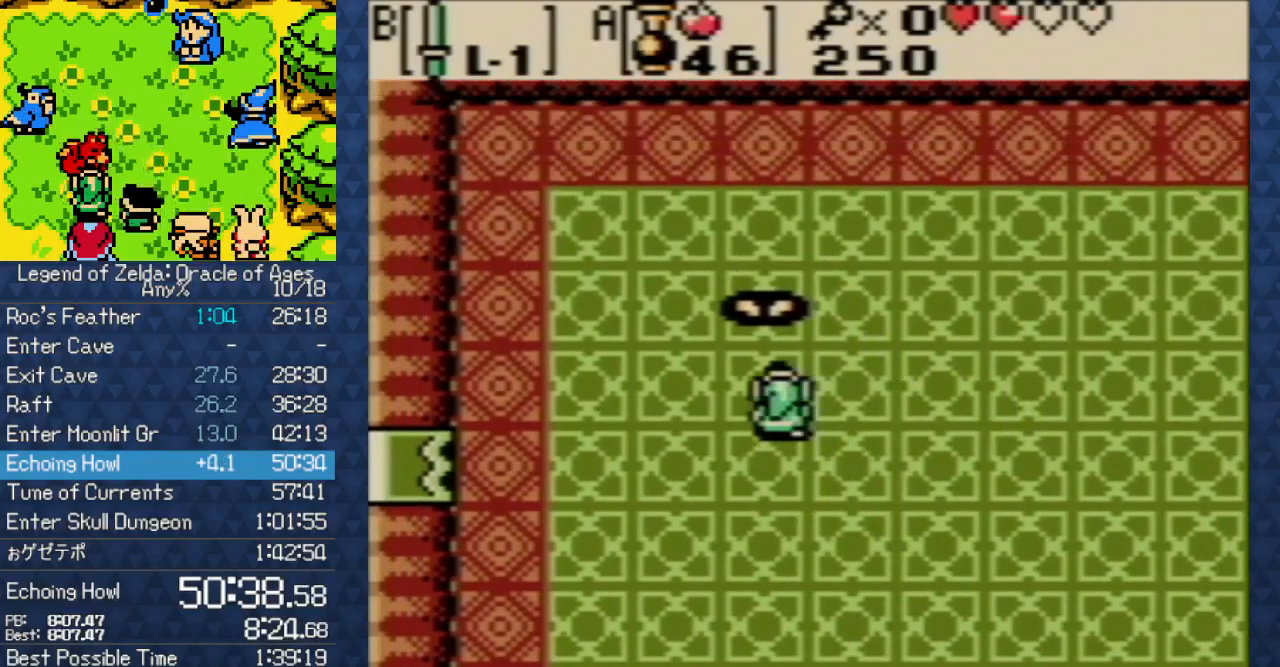
{"buttons": [], "events": [[33, "DPAD_UP", "up"], [83, "B", "up"], [183, "B", "down"], [317, "B", "up"], [383, "B", "down"], [483, "B", "up"]]}
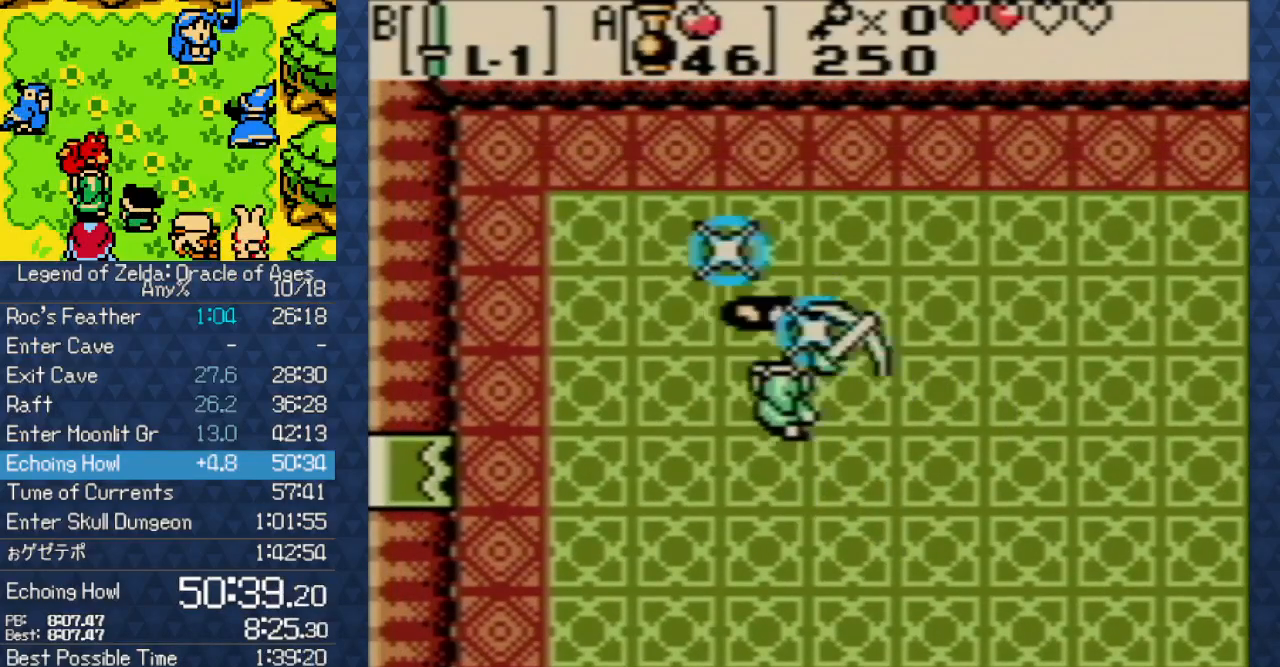
{"buttons": ["B"], "events": [[50, "B", "down"], [133, "B", "up"], [233, "B", "down"], [367, "B", "up"], [433, "B", "down"]]}
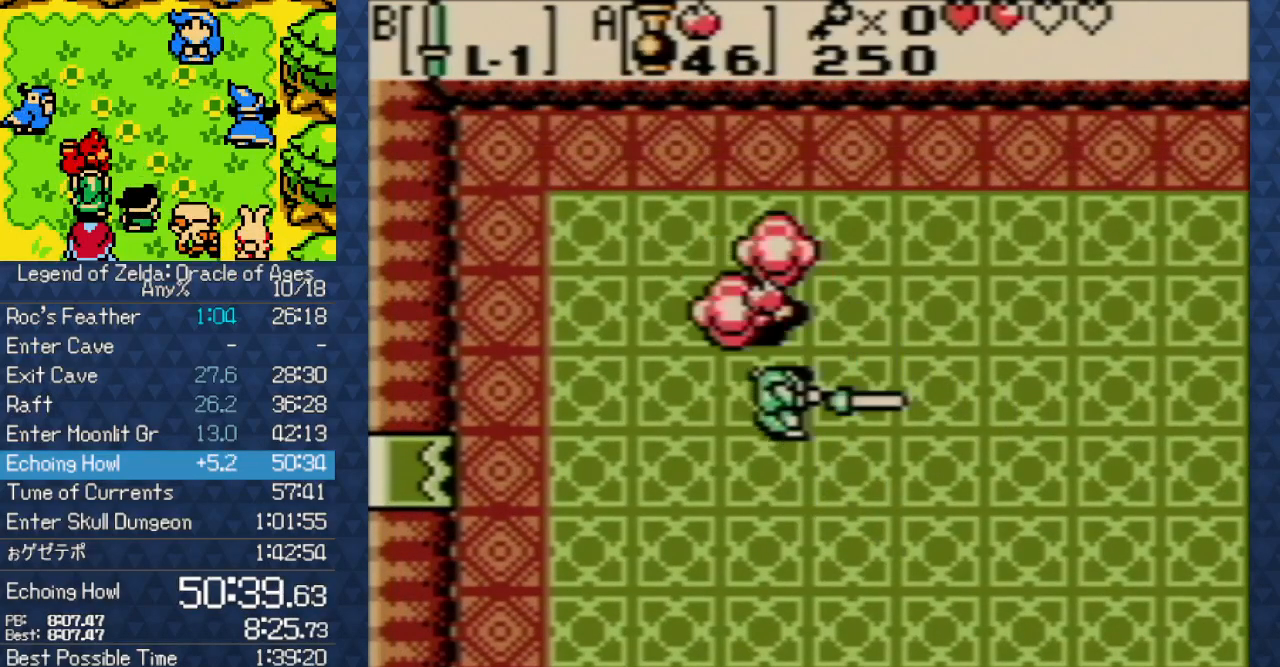
{"buttons": [], "events": [[83, "B", "up"], [333, "A", "down"], [500, "A", "up"]]}
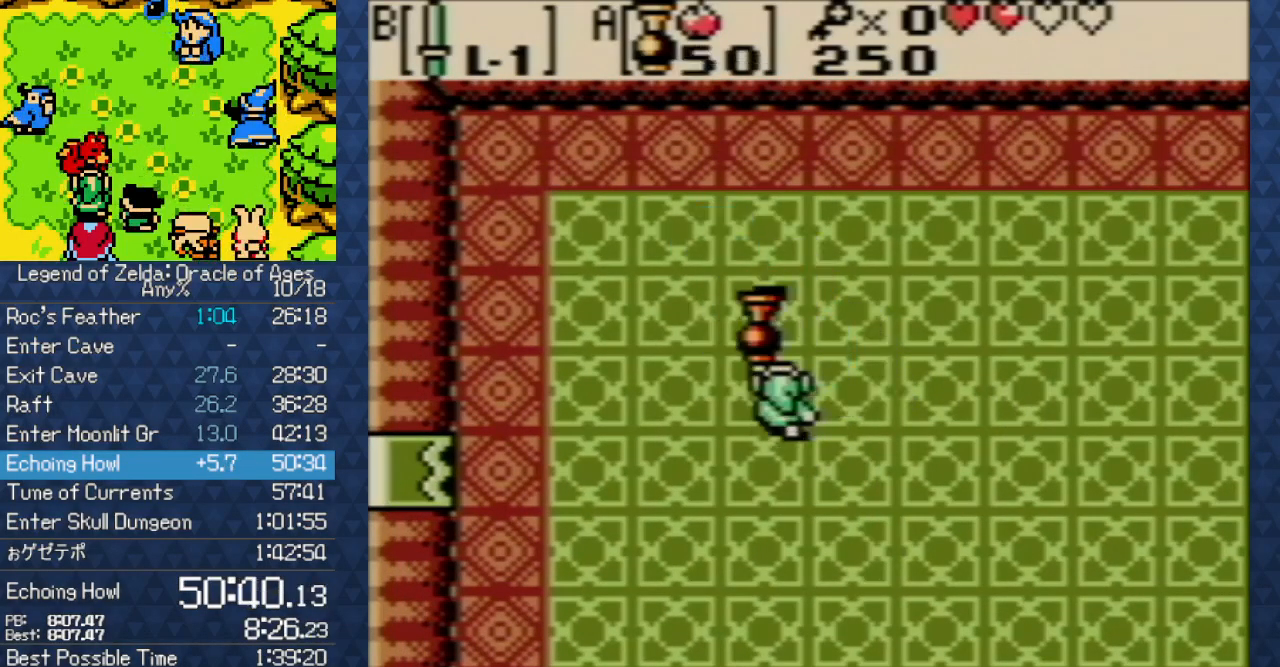
{"buttons": ["DPAD_UP"], "events": [[367, "DPAD_UP", "down"]]}
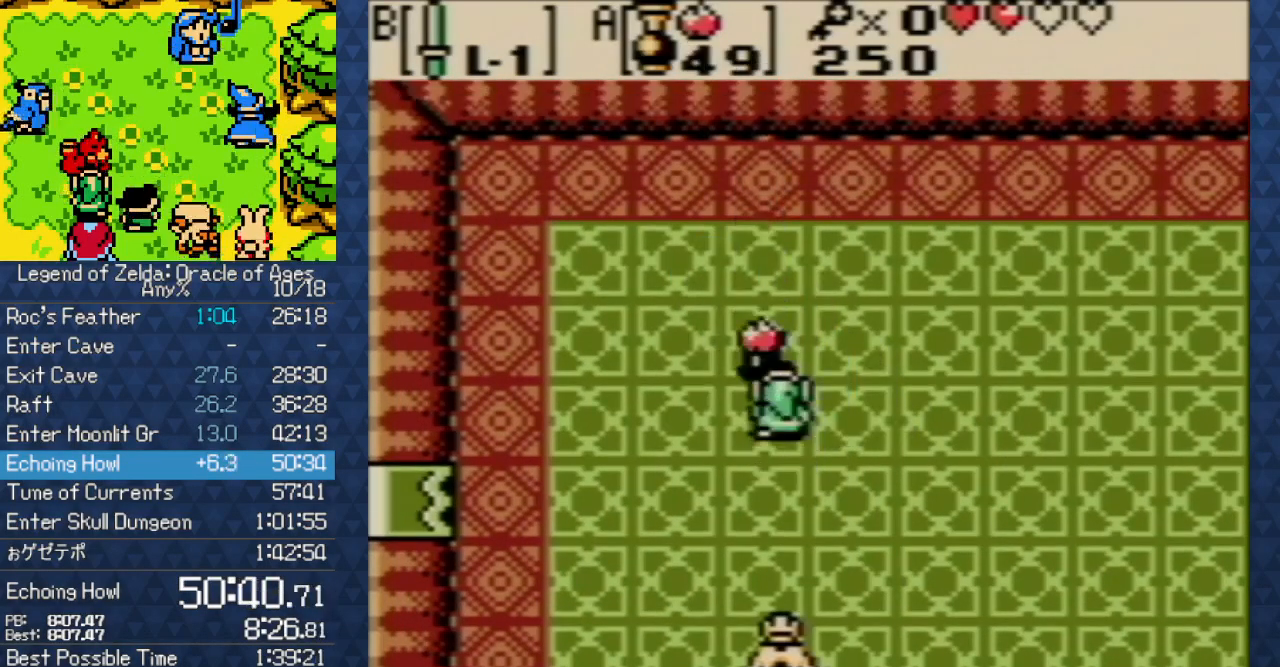
{"buttons": ["A", "DPAD_UP"], "events": [[450, "A", "down"]]}
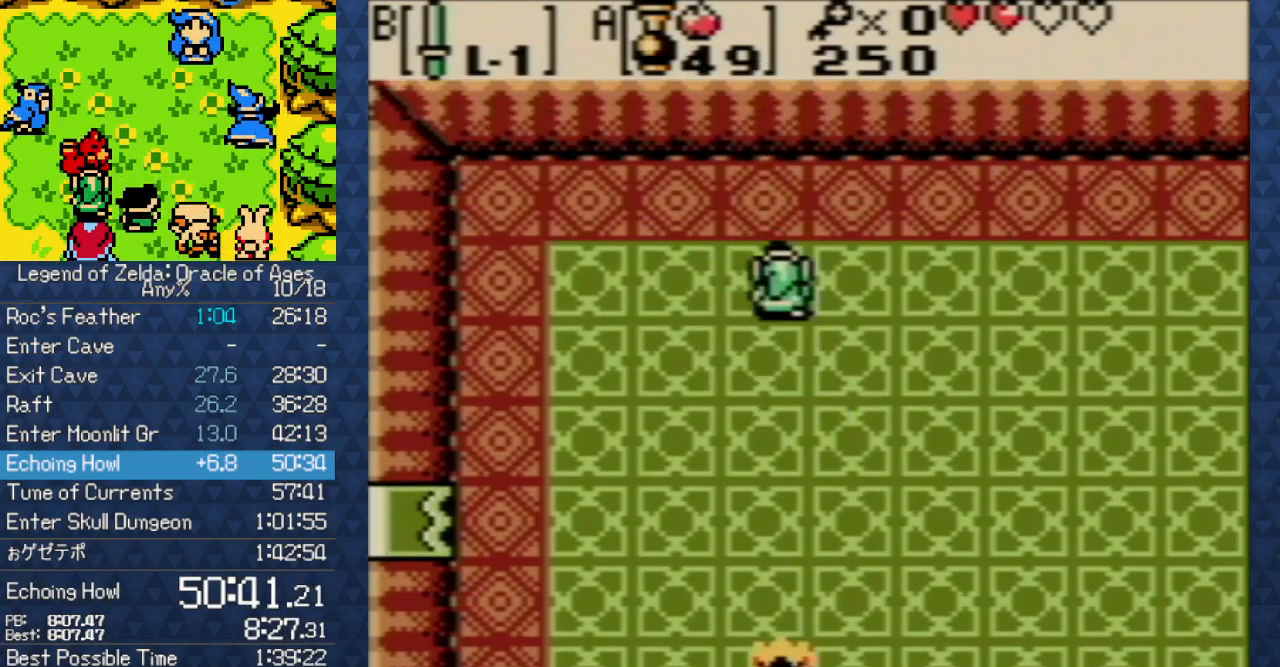
{"buttons": ["DPAD_UP"], "events": [[167, "A", "up"]]}
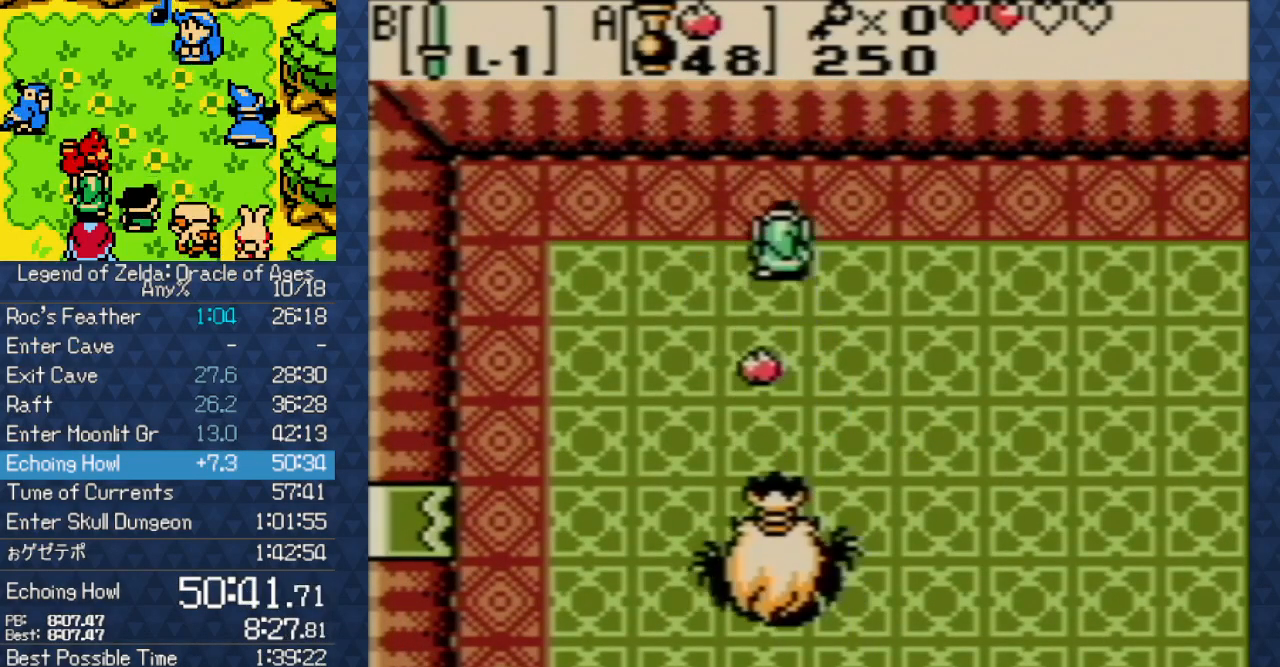
{"buttons": ["DPAD_DOWN"], "events": [[150, "DPAD_UP", "up"], [500, "DPAD_DOWN", "down"]]}
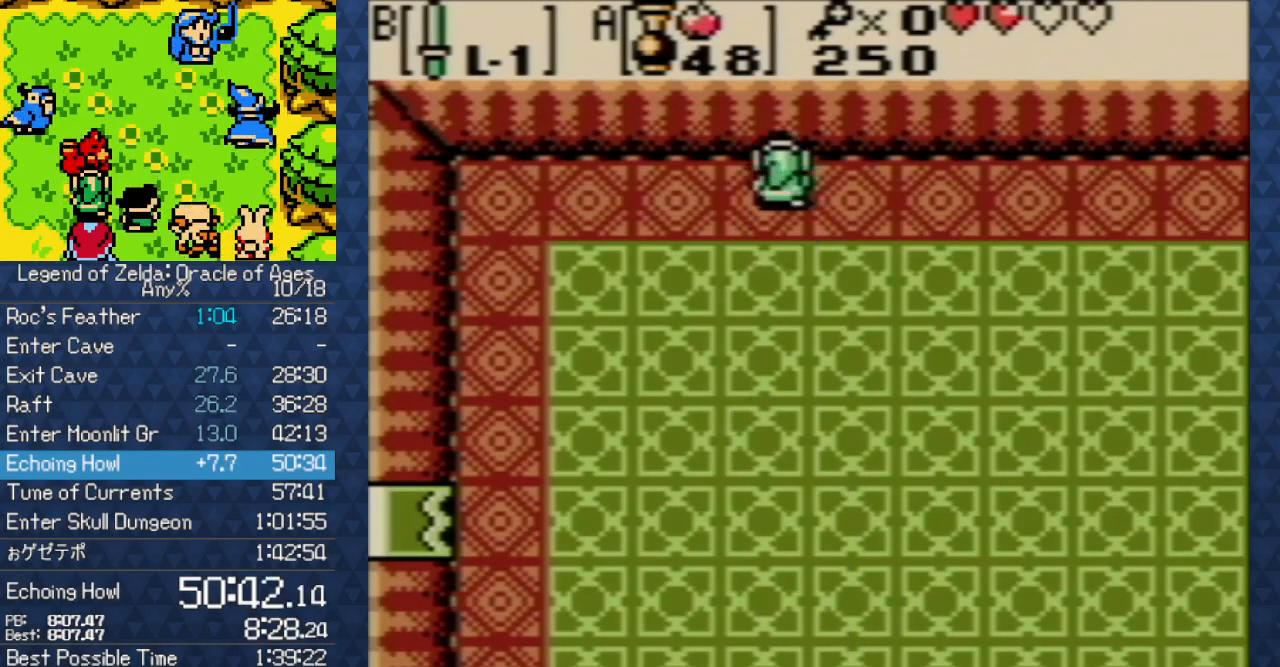
{"buttons": ["DPAD_DOWN"], "events": []}